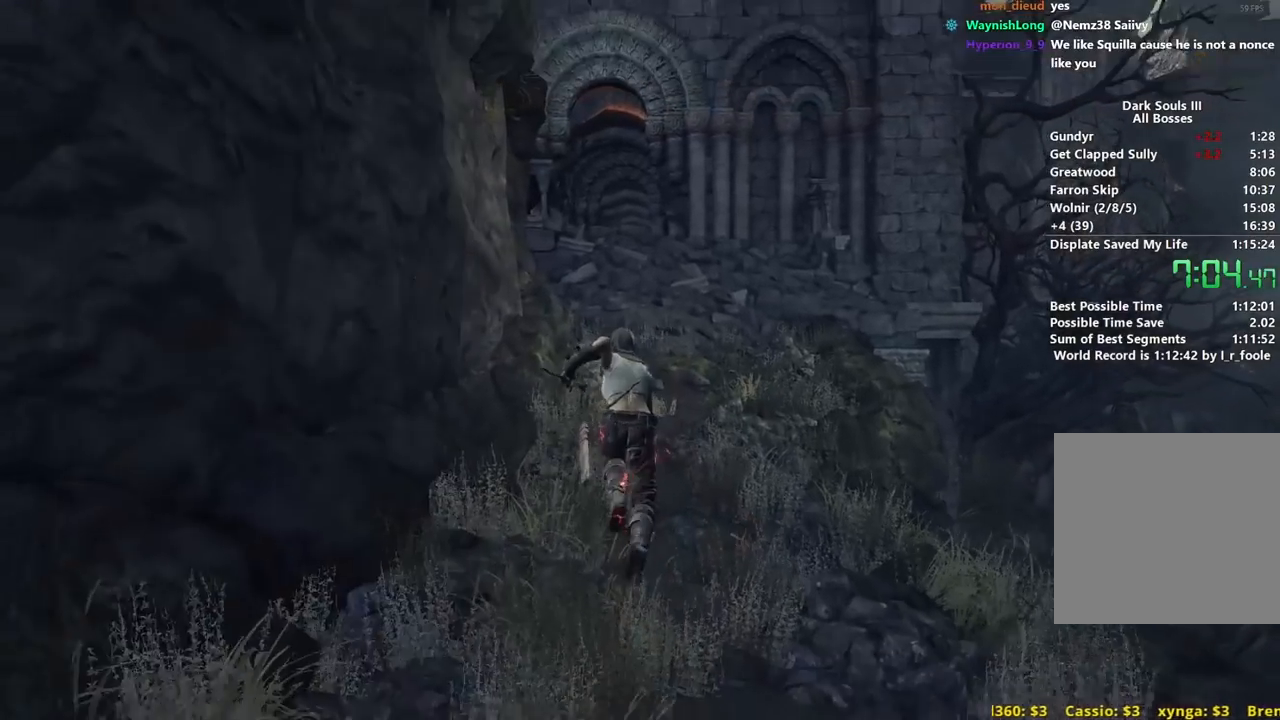
Gameplay with a controller (Xbox layout); each line is a JSON object with the inputs held at the frame after it. "events" lists button and stick changes between this image and that frame as [ms after this image, input, new state], when the widget could be followed in between. Not read: START.
{"buttons": ["B"], "left_stick": "up", "right_stick": "center"}
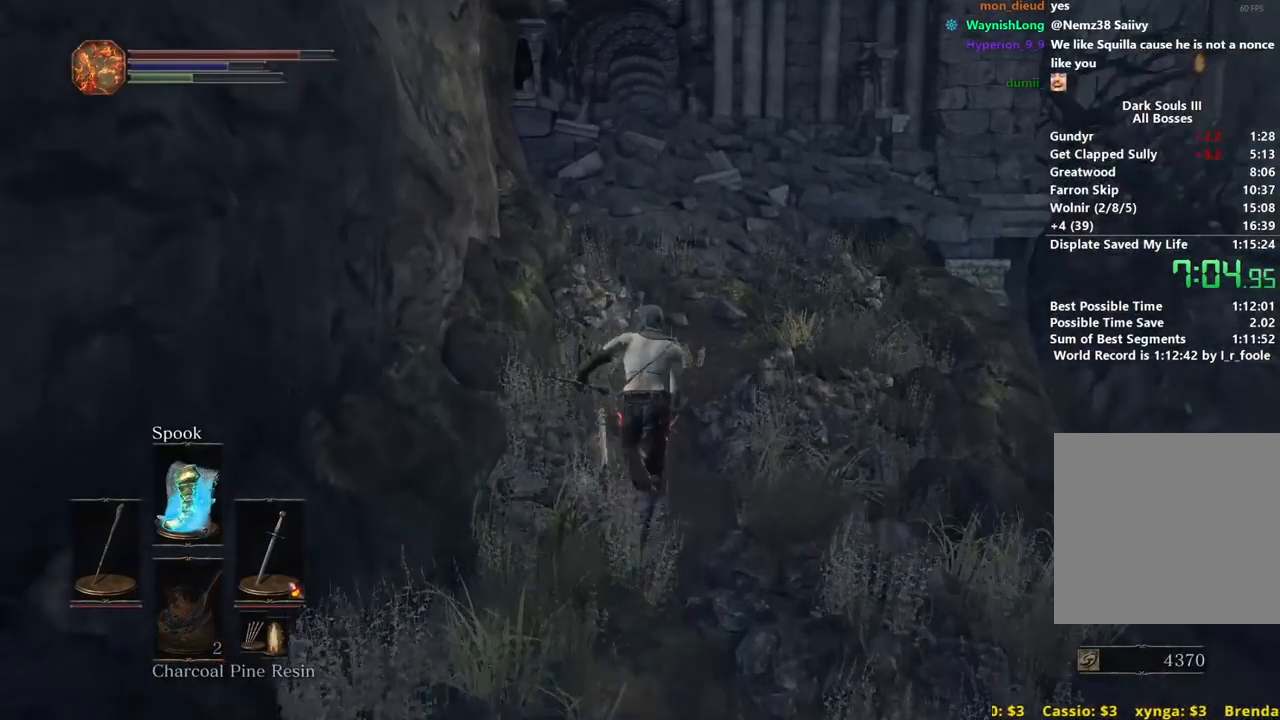
{"buttons": ["B"], "left_stick": "up", "right_stick": "center", "events": []}
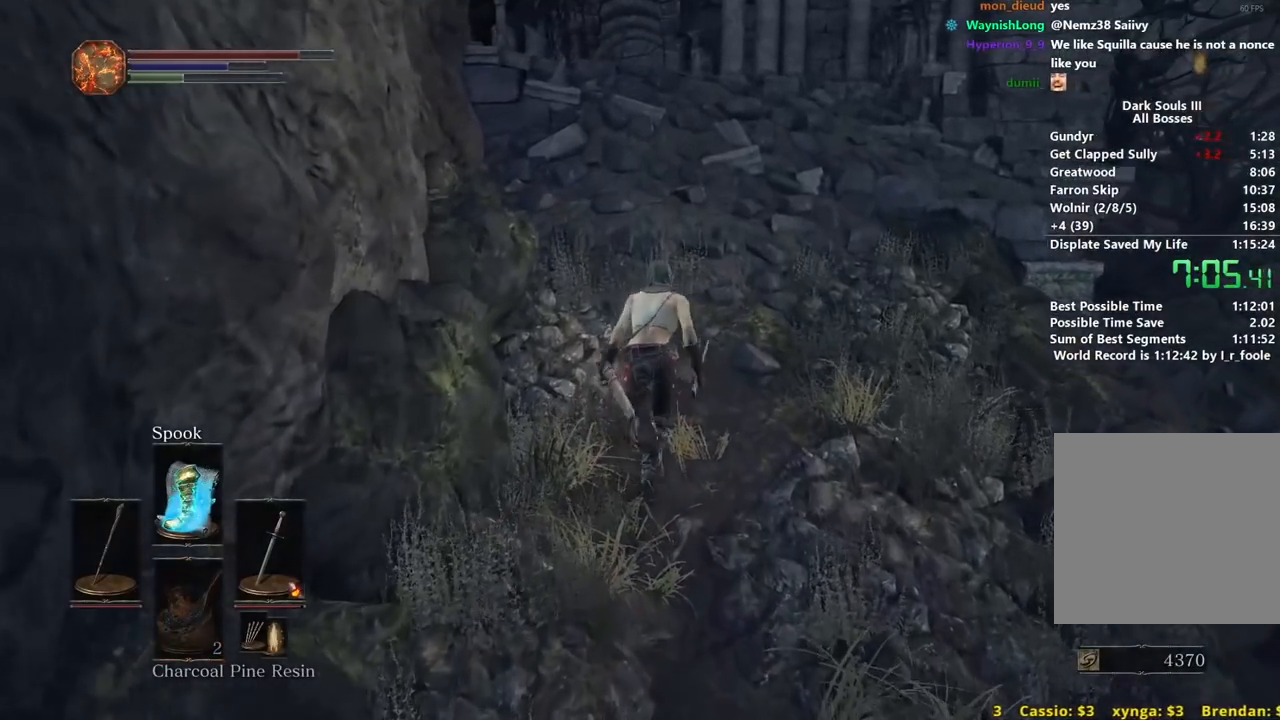
{"buttons": ["B"], "left_stick": "up", "right_stick": "center", "events": []}
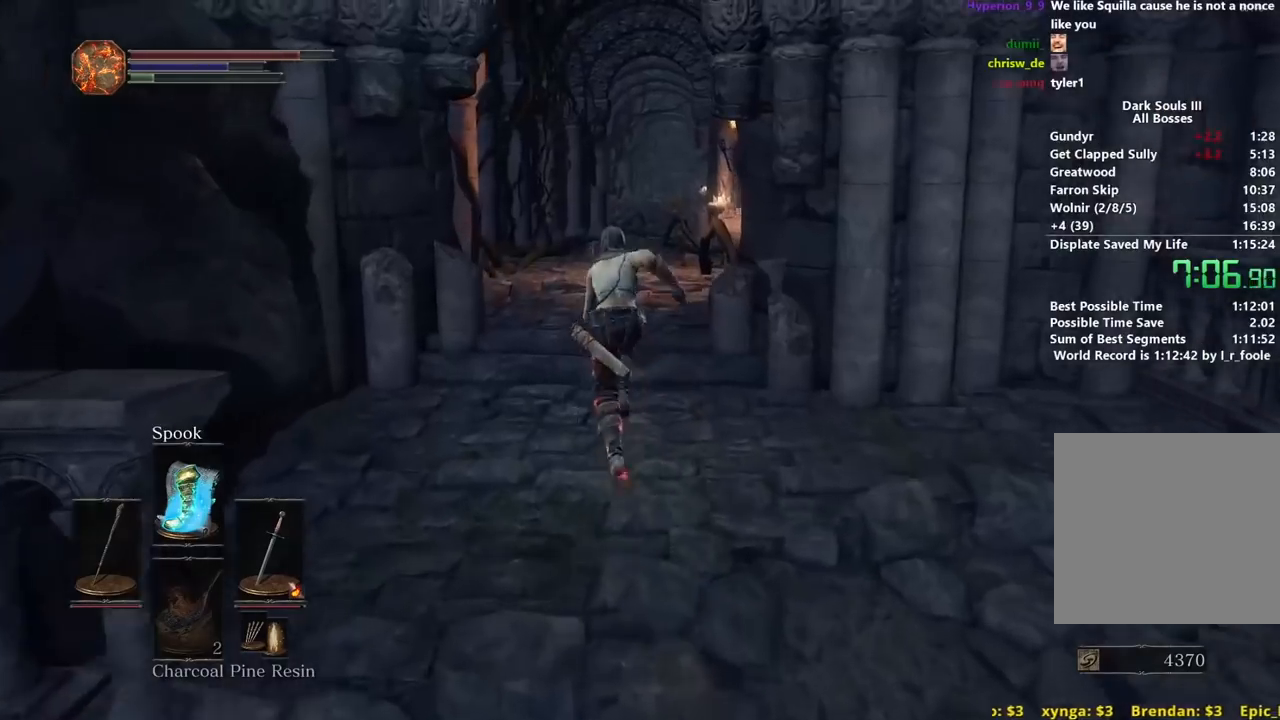
{"buttons": [], "left_stick": "up", "right_stick": "center", "events": [[450, "B", "up"]]}
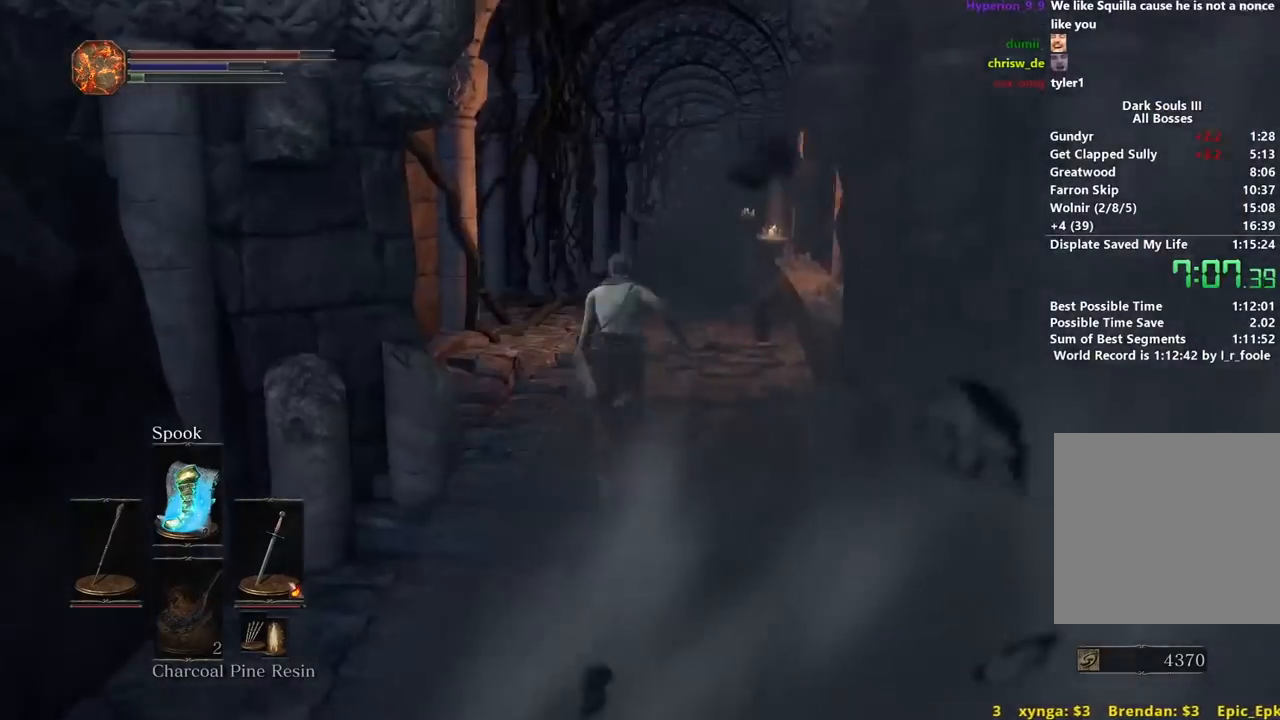
{"buttons": [], "left_stick": "up", "right_stick": "center", "events": [[167, "right_stick", "down"], [367, "right_stick", "center"]]}
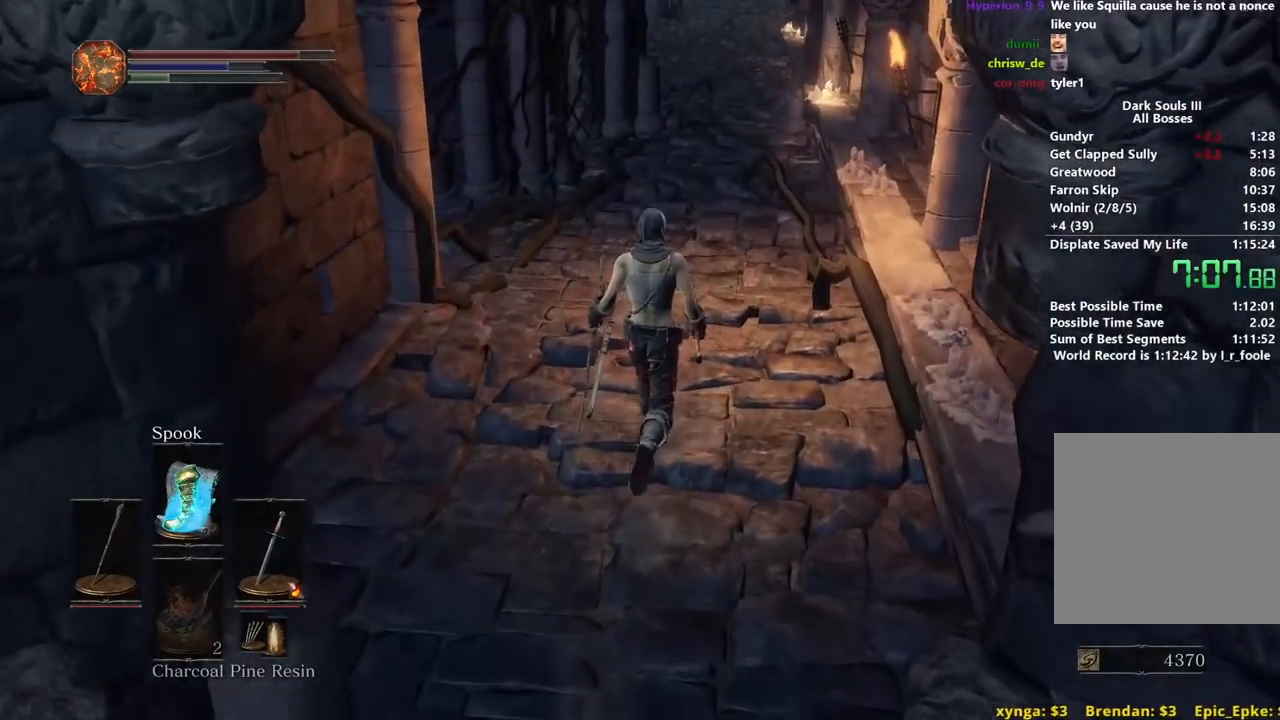
{"buttons": [], "left_stick": "up", "right_stick": "center", "events": []}
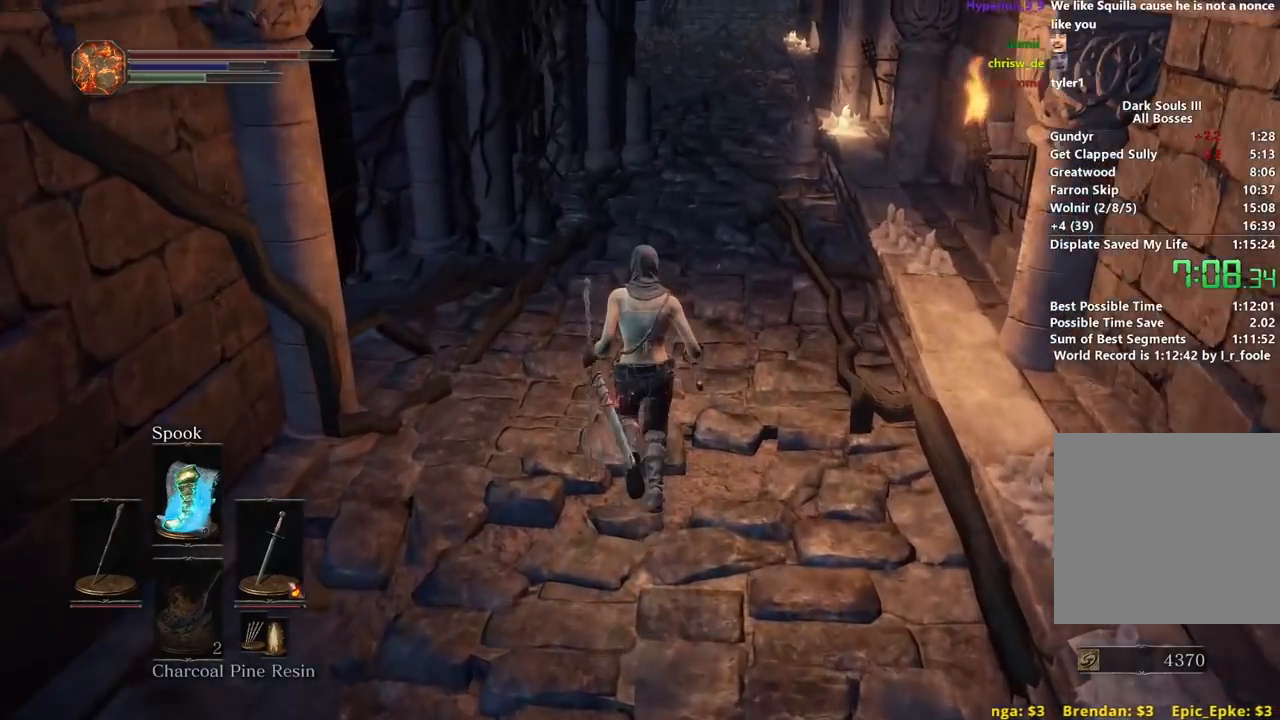
{"buttons": ["B"], "left_stick": "up", "right_stick": "center", "events": [[117, "B", "down"]]}
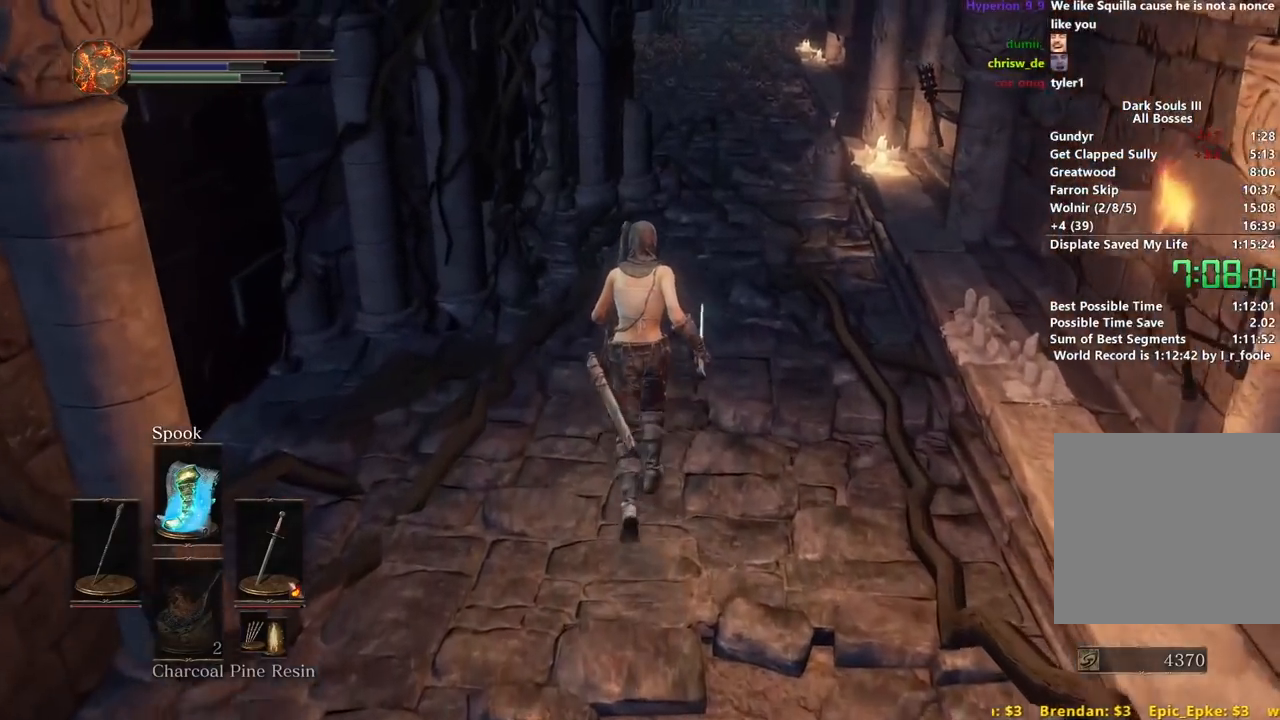
{"buttons": ["B"], "left_stick": "up", "right_stick": "center", "events": []}
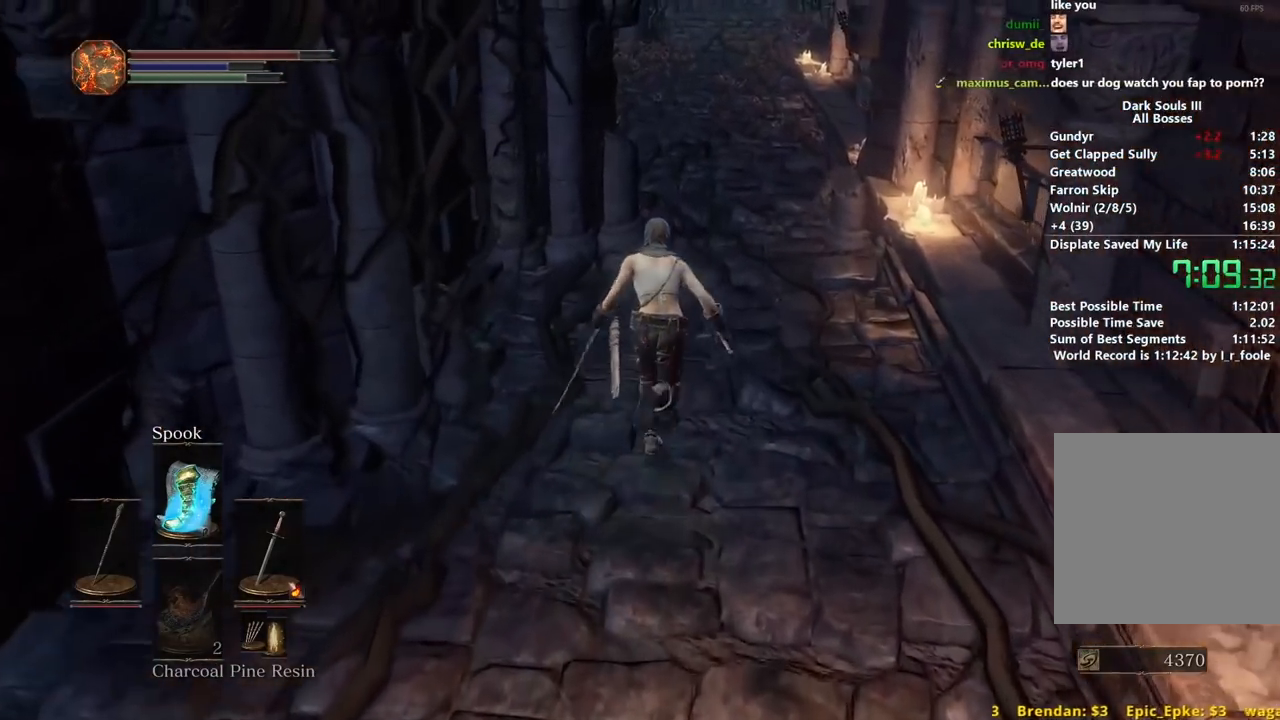
{"buttons": ["B"], "left_stick": "up", "right_stick": "center", "events": []}
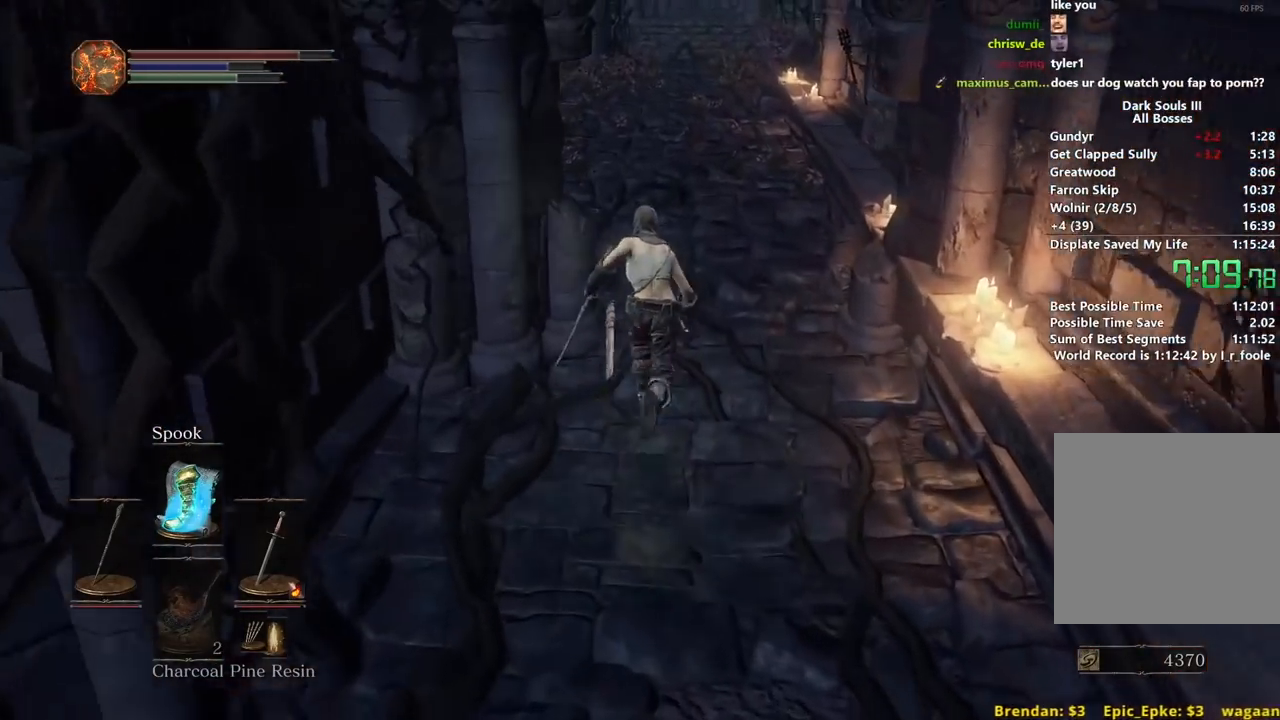
{"buttons": ["B"], "left_stick": "up", "right_stick": "center", "events": []}
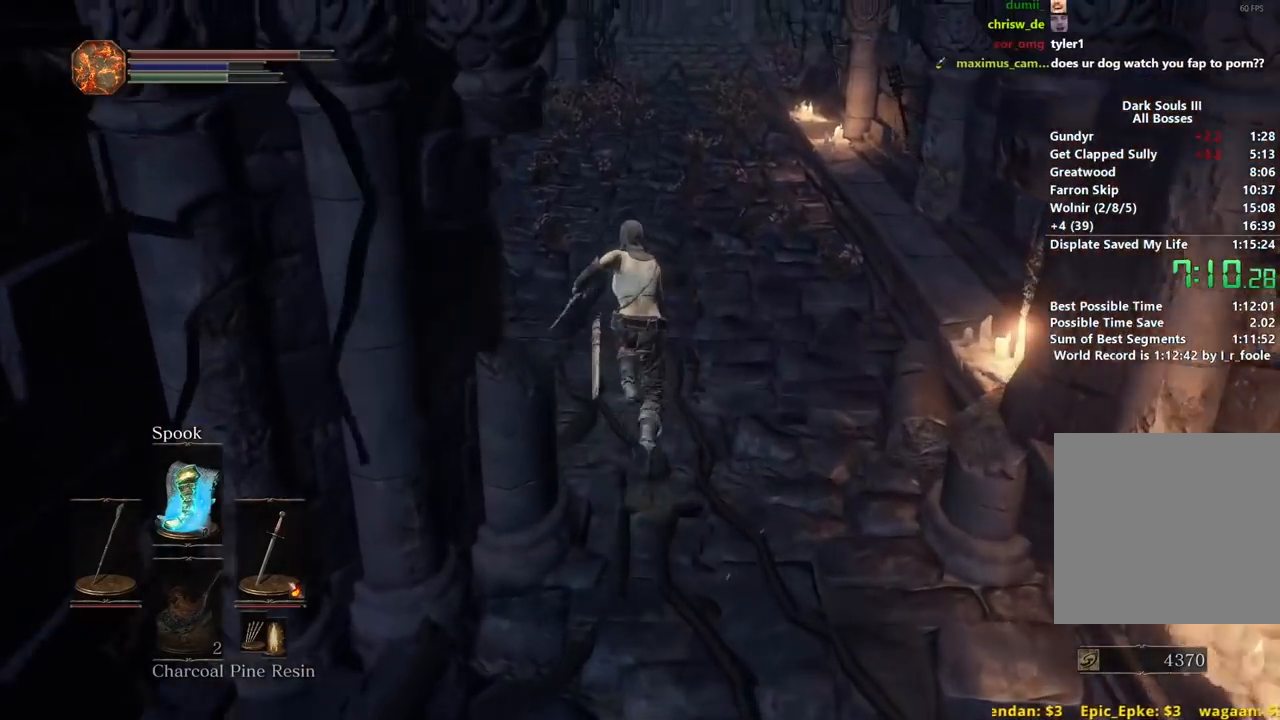
{"buttons": ["B"], "left_stick": "up", "right_stick": "center", "events": []}
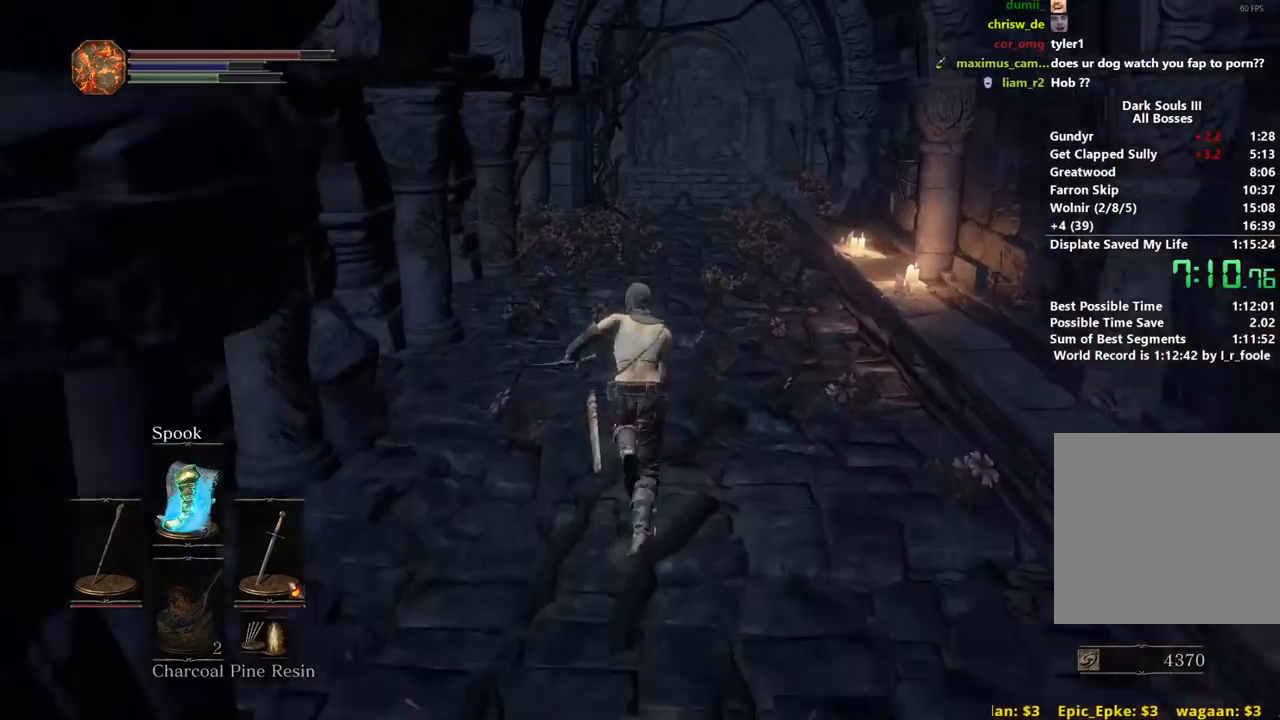
{"buttons": ["B"], "left_stick": "up", "right_stick": "center", "events": []}
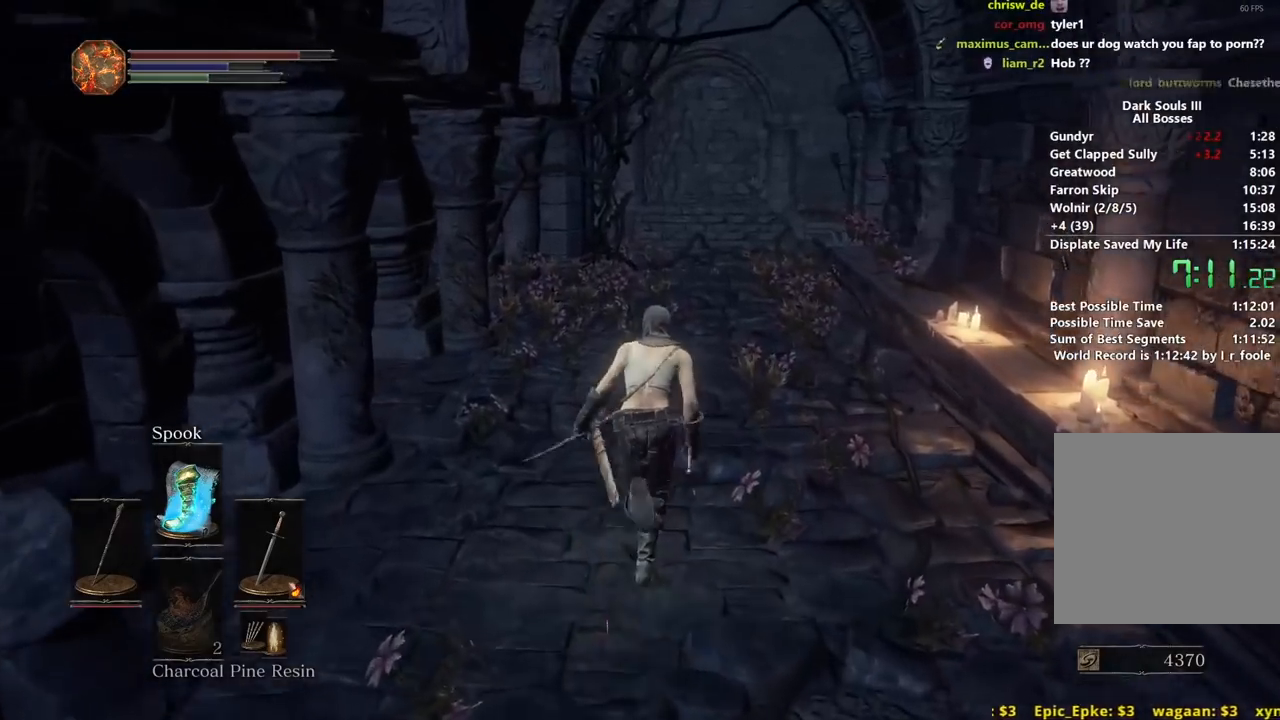
{"buttons": ["B"], "left_stick": "up", "right_stick": "center", "events": []}
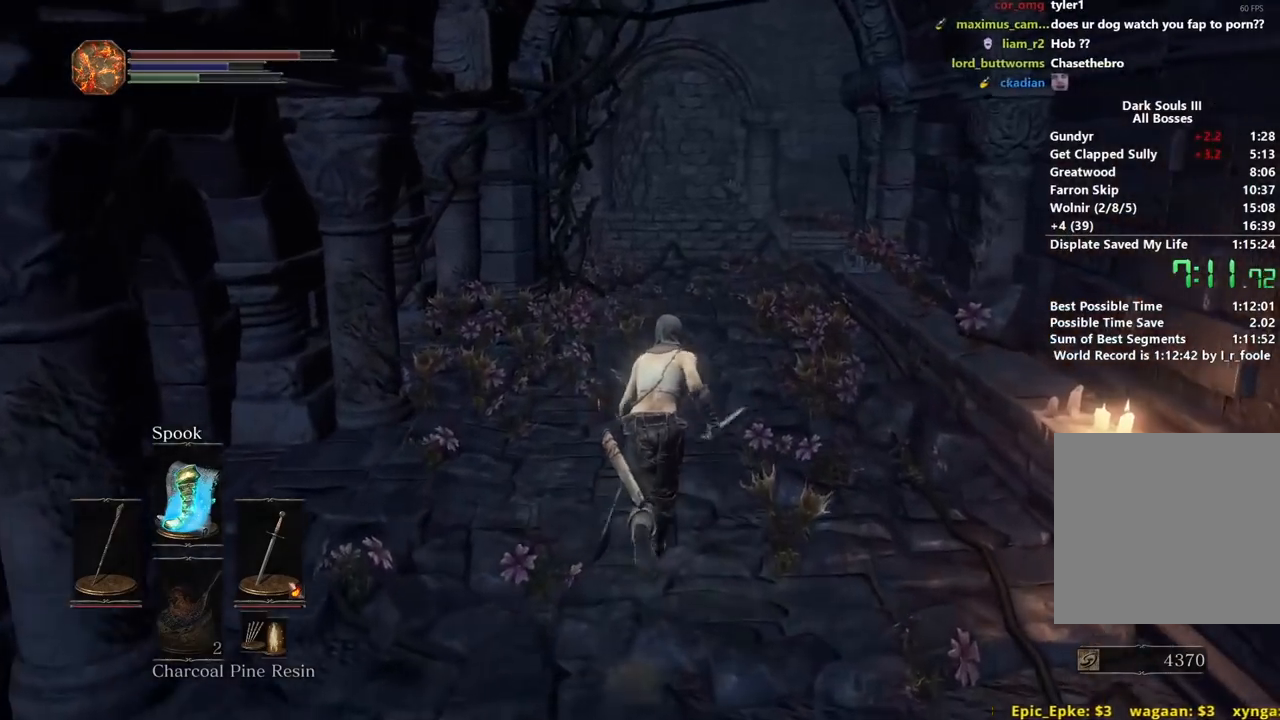
{"buttons": ["B"], "left_stick": "up", "right_stick": "down-left", "events": [[100, "right_stick", "down"], [233, "right_stick", "center"], [483, "right_stick", "down-left"]]}
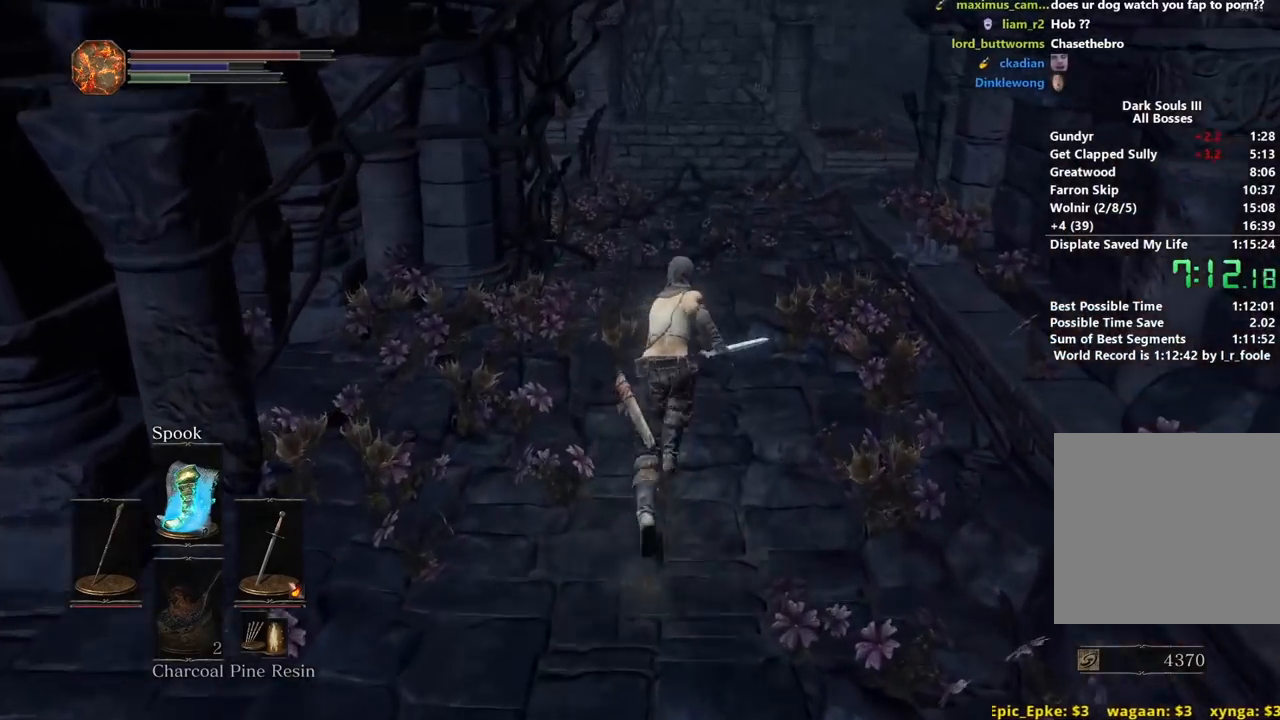
{"buttons": ["B"], "left_stick": "up", "right_stick": "down-left", "events": []}
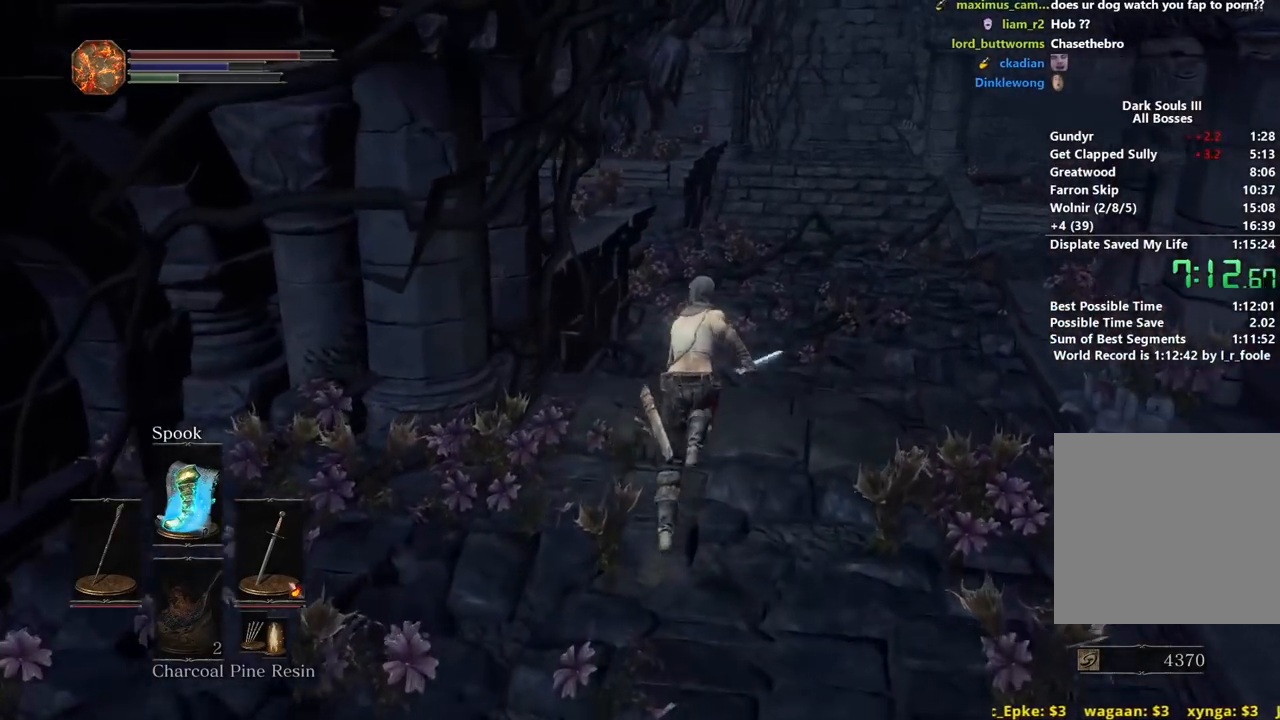
{"buttons": [], "left_stick": "up", "right_stick": "down-left", "events": [[333, "B", "up"]]}
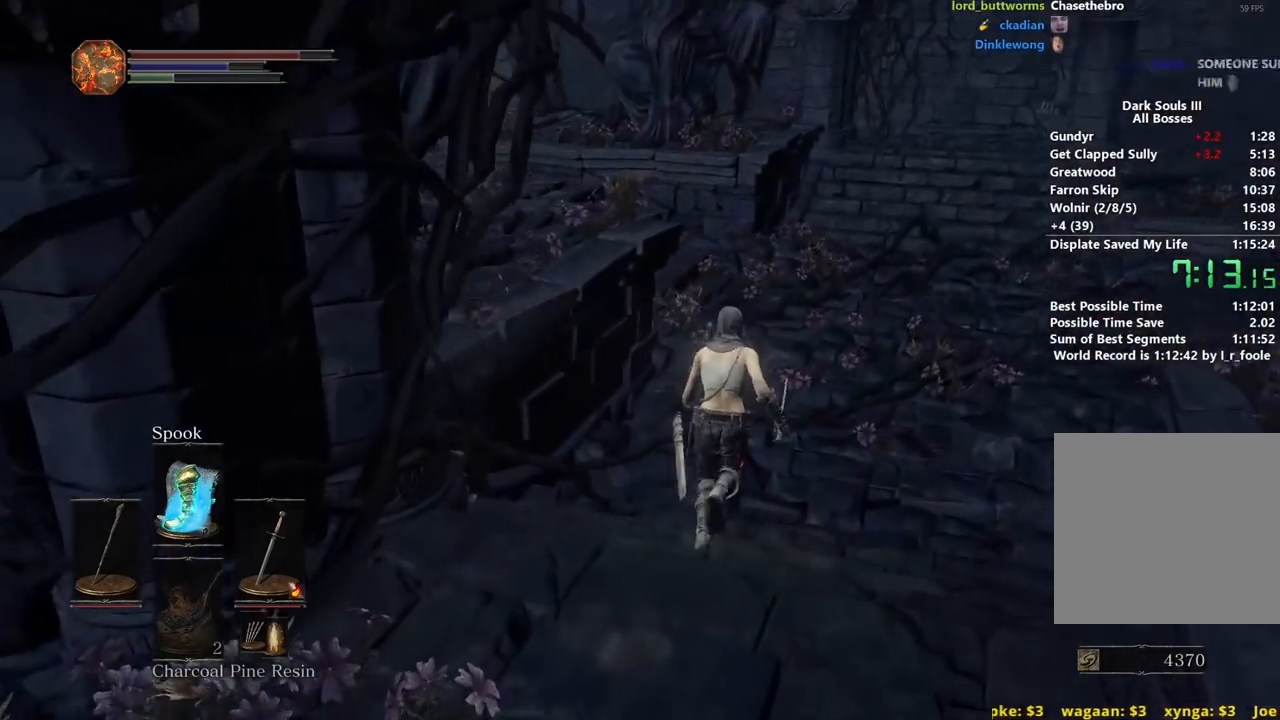
{"buttons": [], "left_stick": "up", "right_stick": "down-left", "events": []}
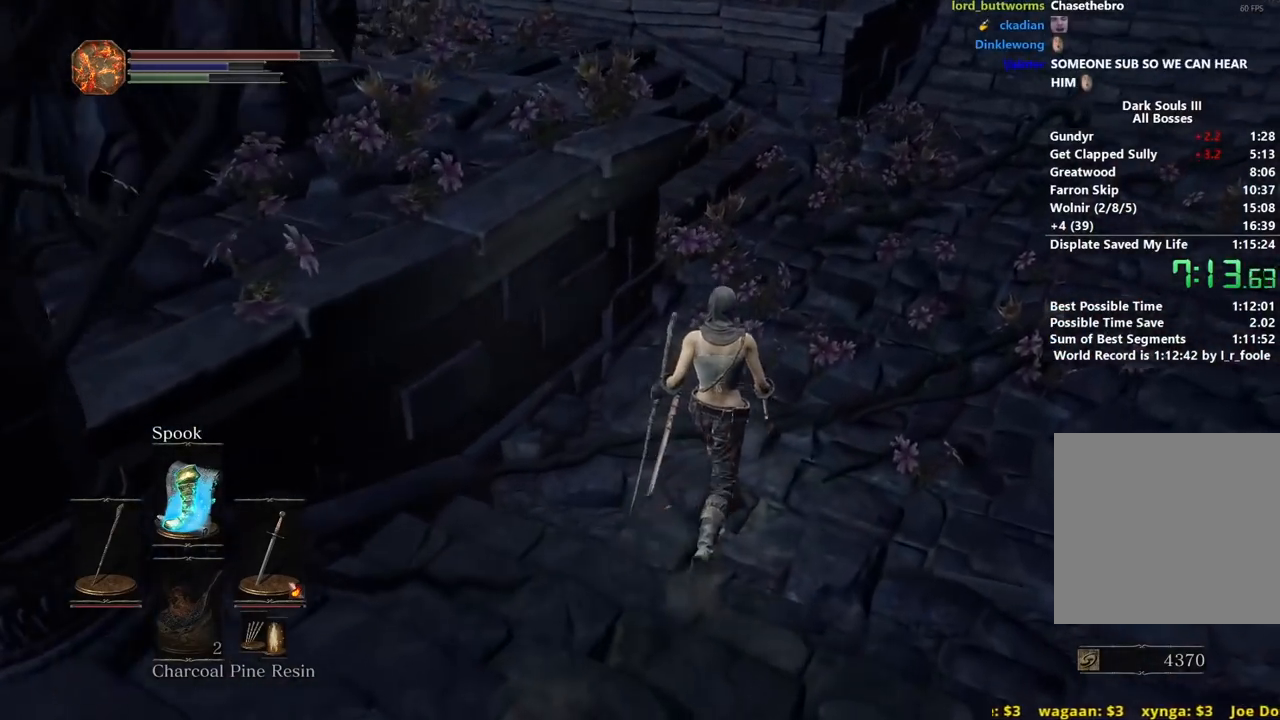
{"buttons": ["B"], "left_stick": "up", "right_stick": "left", "events": [[33, "B", "down"], [417, "right_stick", "left"]]}
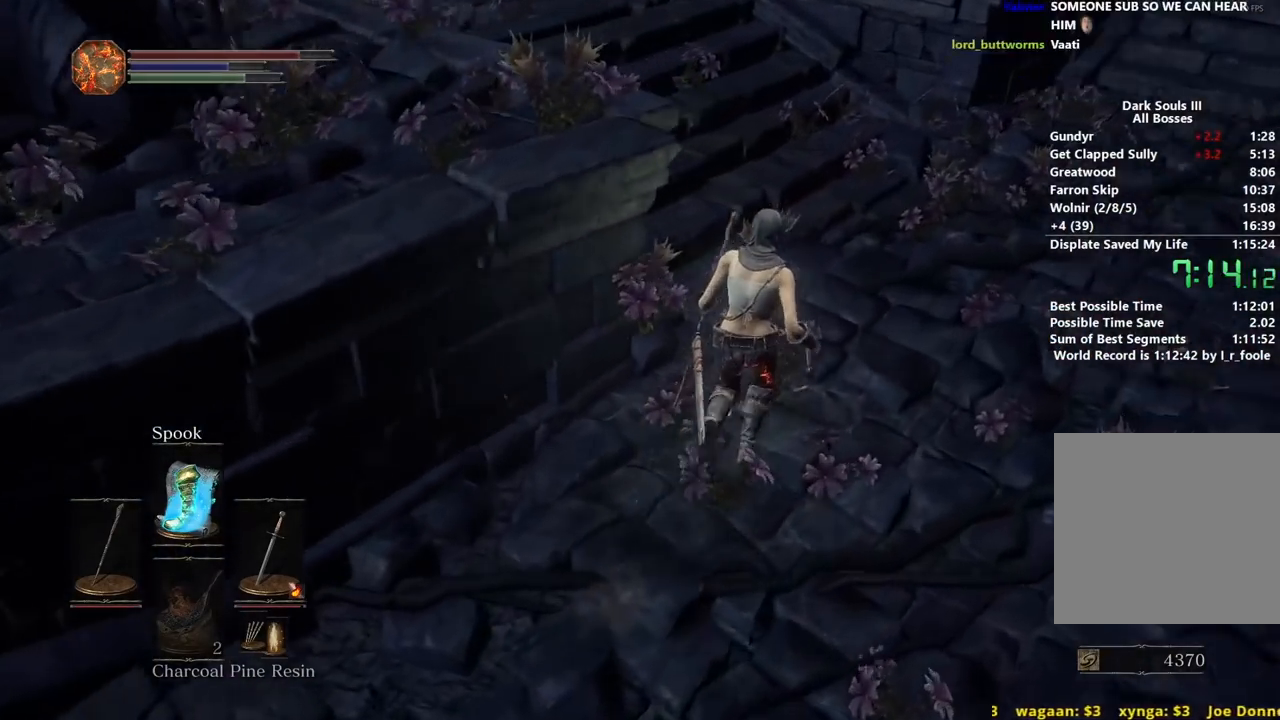
{"buttons": ["B"], "left_stick": "up", "right_stick": "down-left", "events": [[283, "right_stick", "down-left"]]}
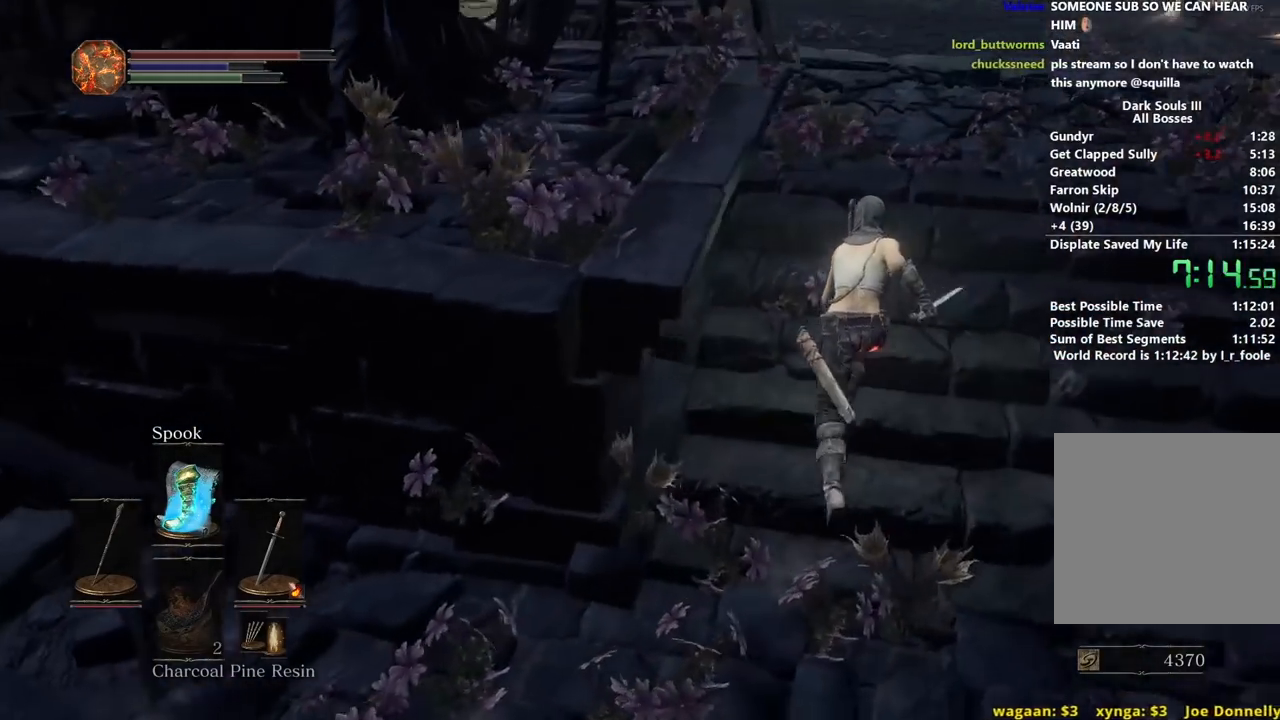
{"buttons": ["B"], "left_stick": "up", "right_stick": "down-left", "events": []}
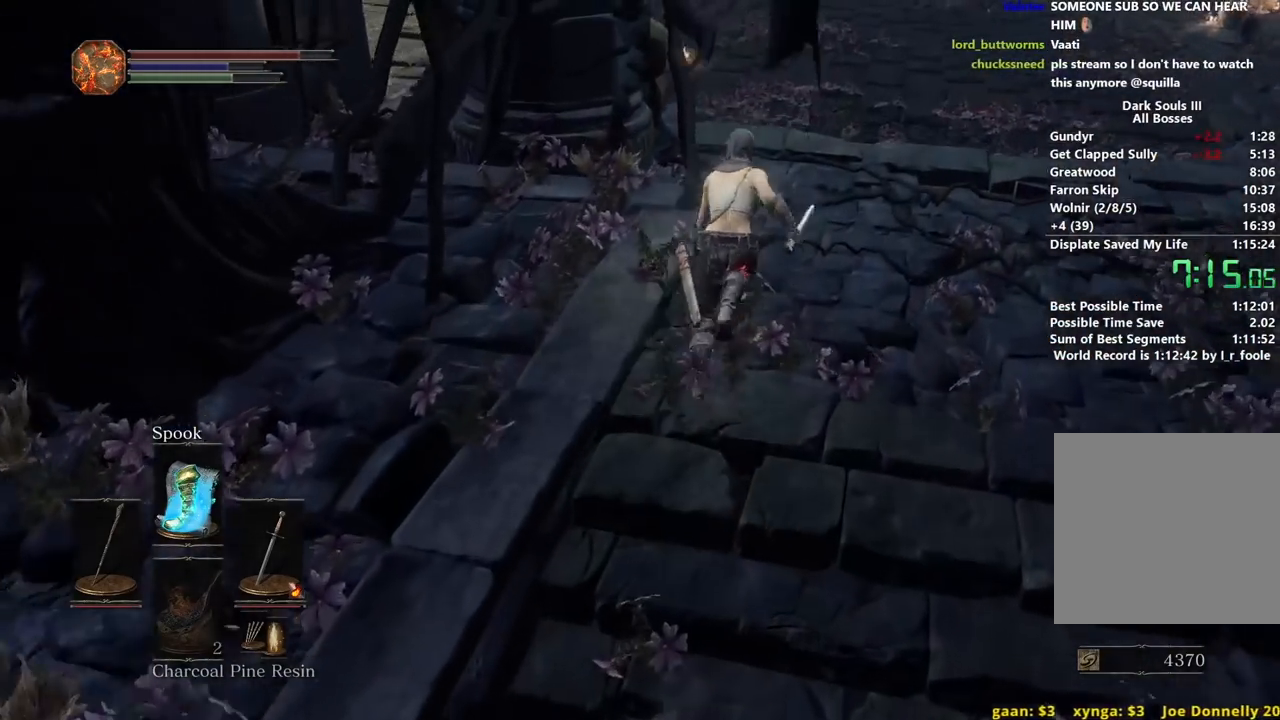
{"buttons": ["B"], "left_stick": "up", "right_stick": "down-left", "events": []}
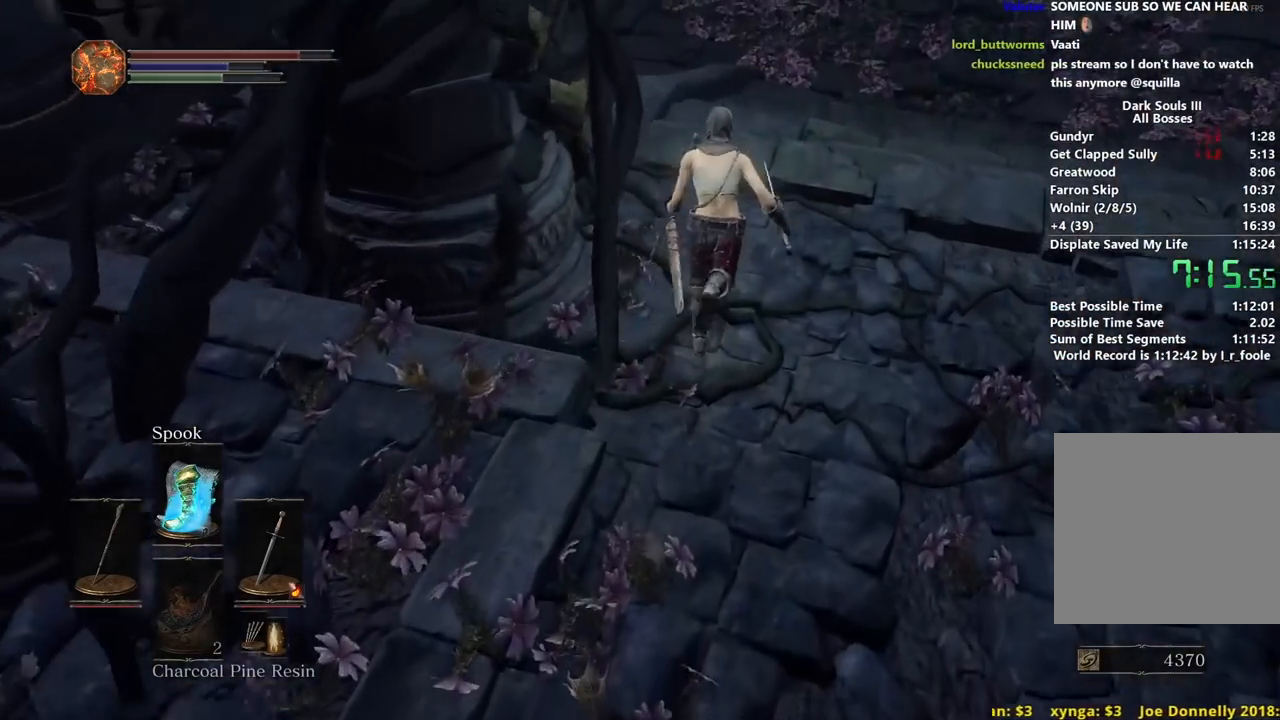
{"buttons": ["B"], "left_stick": "up", "right_stick": "center", "events": [[167, "right_stick", "center"]]}
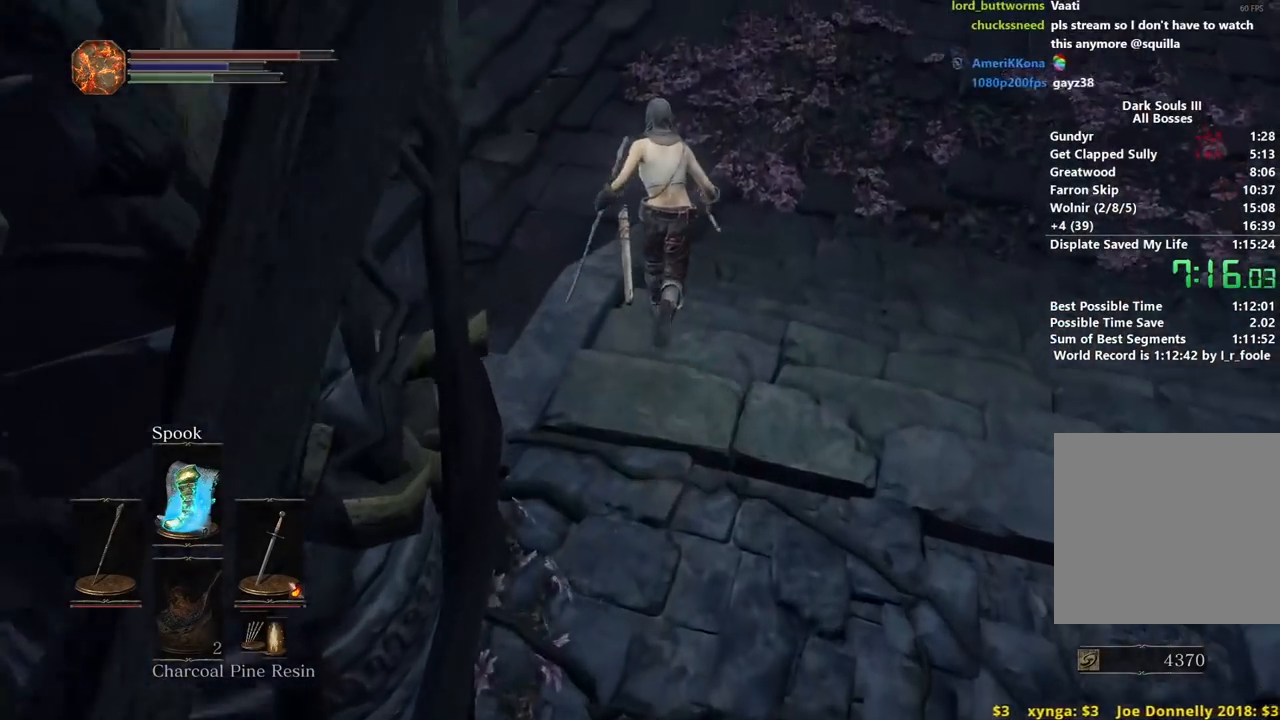
{"buttons": ["B"], "left_stick": "up", "right_stick": "center", "events": [[367, "X", "down"], [483, "X", "up"]]}
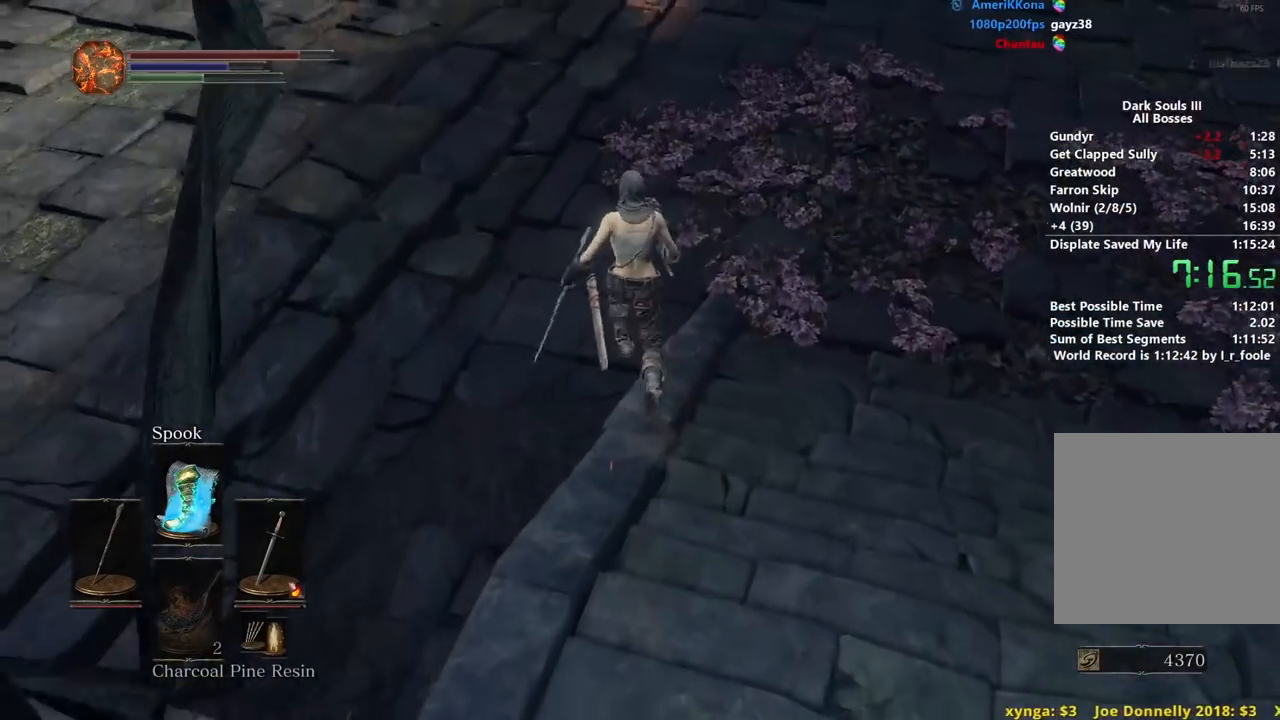
{"buttons": ["B"], "left_stick": "up", "right_stick": "up-right", "events": [[300, "right_stick", "right"], [417, "right_stick", "up-right"]]}
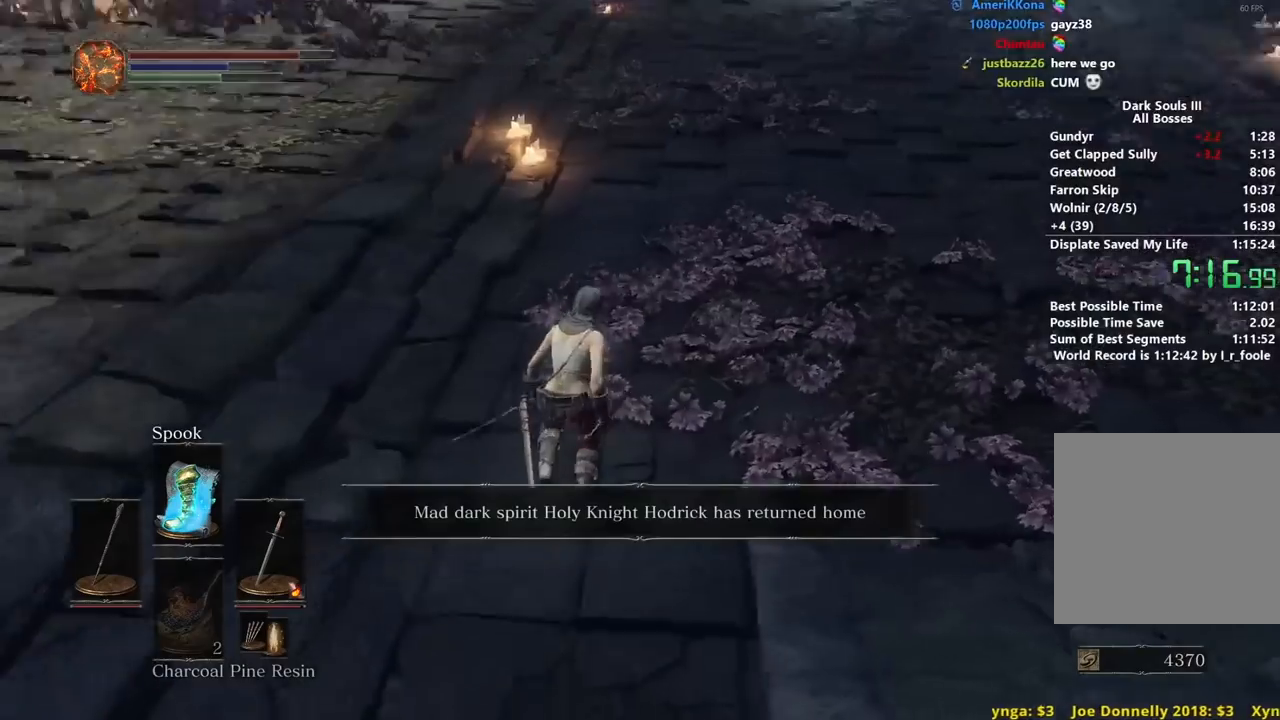
{"buttons": ["B"], "left_stick": "up", "right_stick": "up-left", "events": [[50, "right_stick", "center"], [317, "right_stick", "up-left"]]}
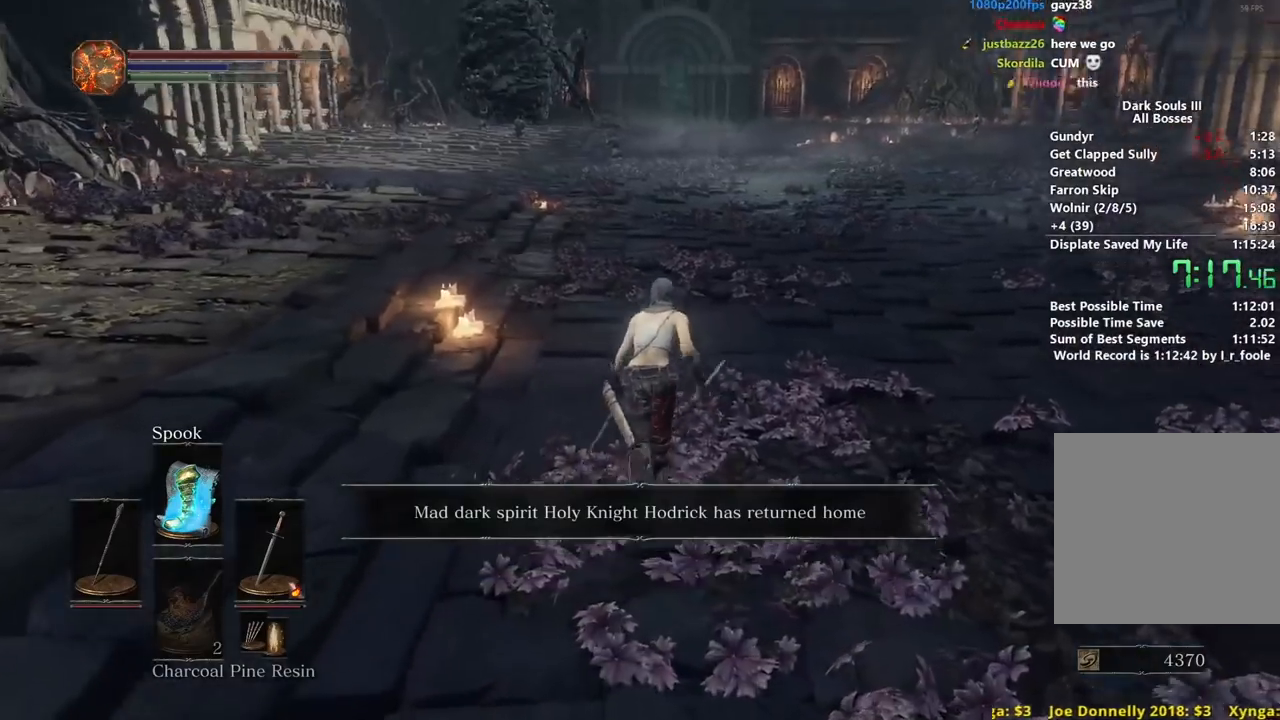
{"buttons": [], "left_stick": "up", "right_stick": "center", "events": [[150, "right_stick", "center"], [283, "DPAD_DOWN", "down"], [317, "B", "up"], [317, "right_stick", "down"], [383, "DPAD_DOWN", "up"], [433, "right_stick", "center"]]}
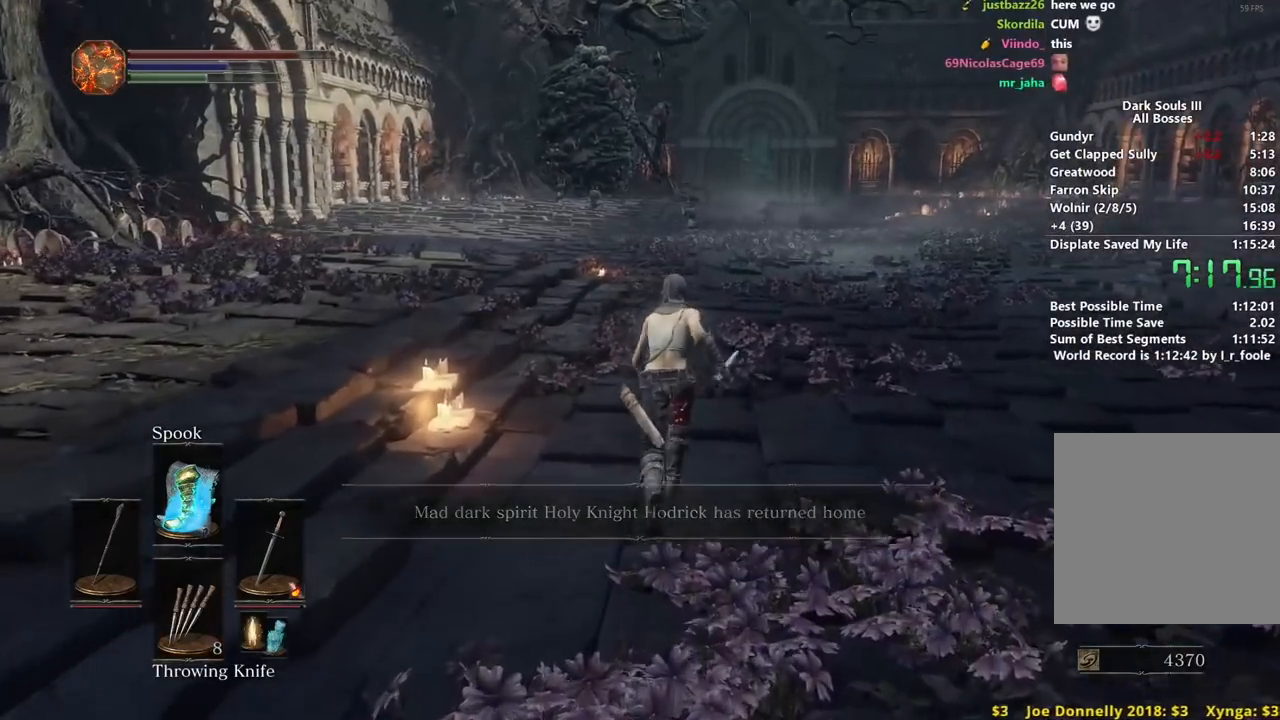
{"buttons": ["B"], "left_stick": "up", "right_stick": "center", "events": [[317, "B", "down"]]}
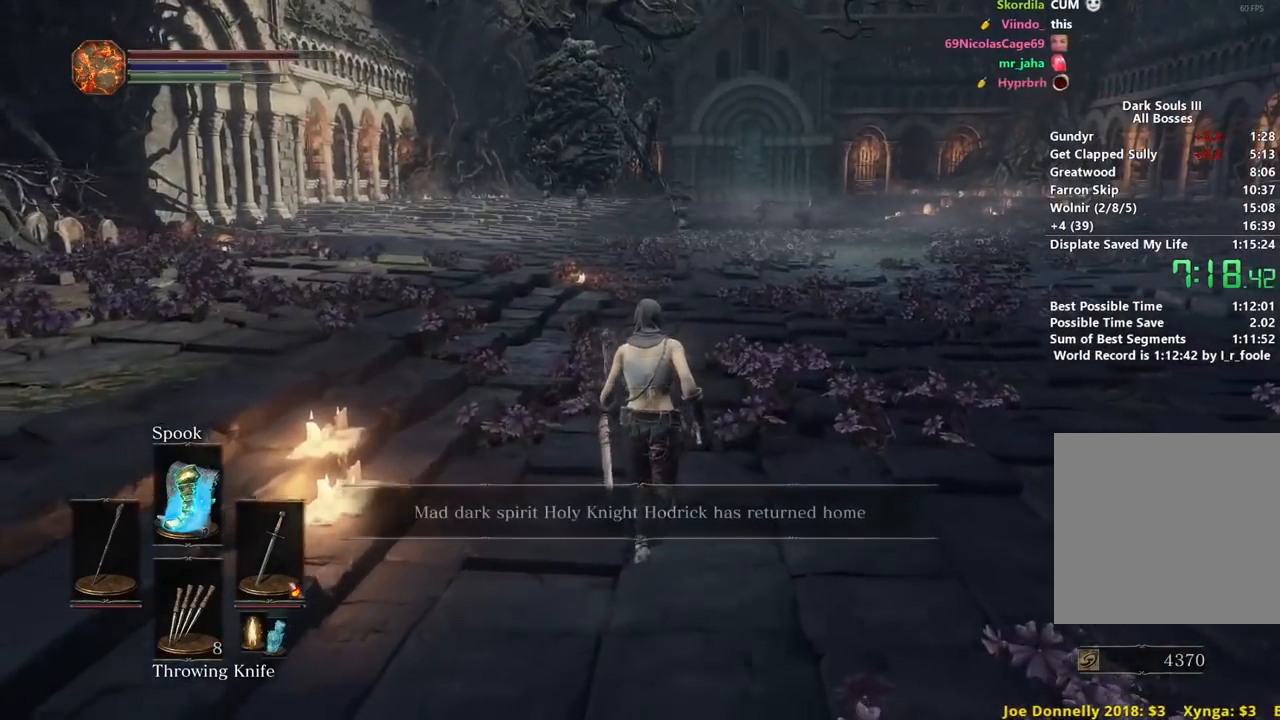
{"buttons": ["B"], "left_stick": "up", "right_stick": "center", "events": [[117, "A", "down"], [217, "A", "up"], [250, "DPAD_UP", "down"], [317, "DPAD_UP", "up"], [383, "DPAD_UP", "down"], [467, "DPAD_UP", "up"]]}
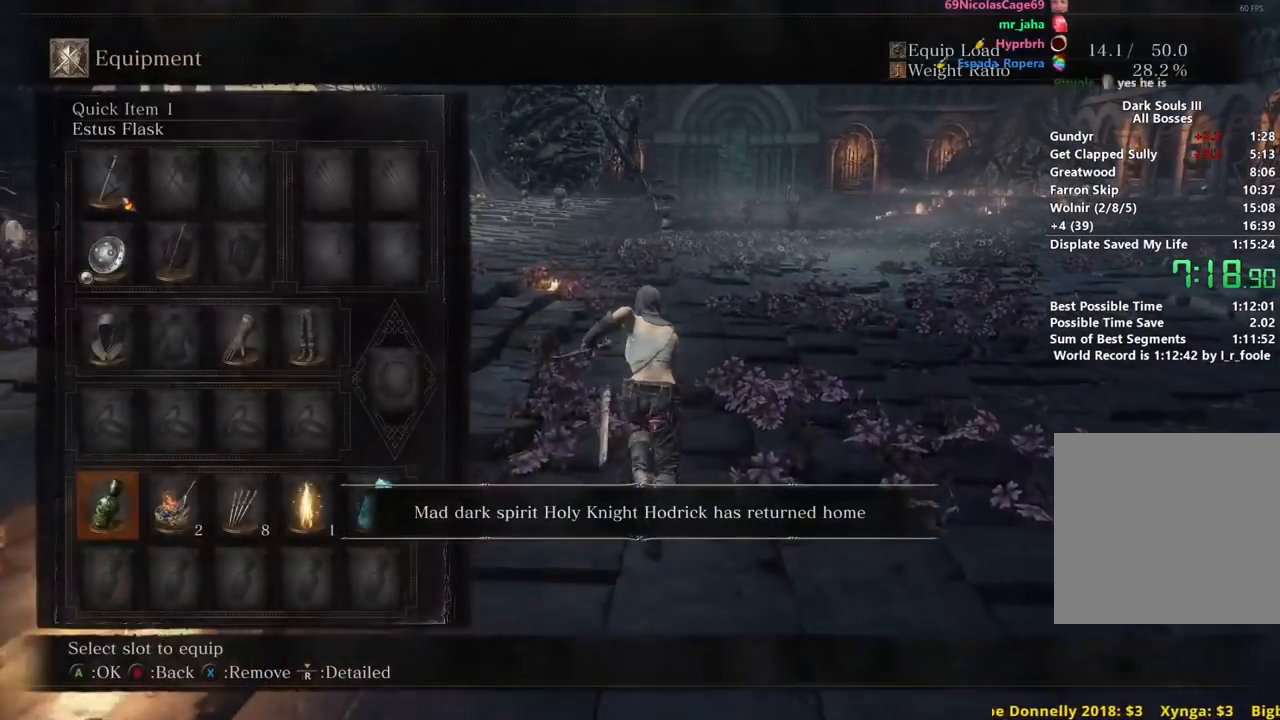
{"buttons": ["B"], "left_stick": "up", "right_stick": "center", "events": [[50, "DPAD_RIGHT", "down"], [117, "X", "down"], [150, "DPAD_RIGHT", "up"], [200, "X", "up"]]}